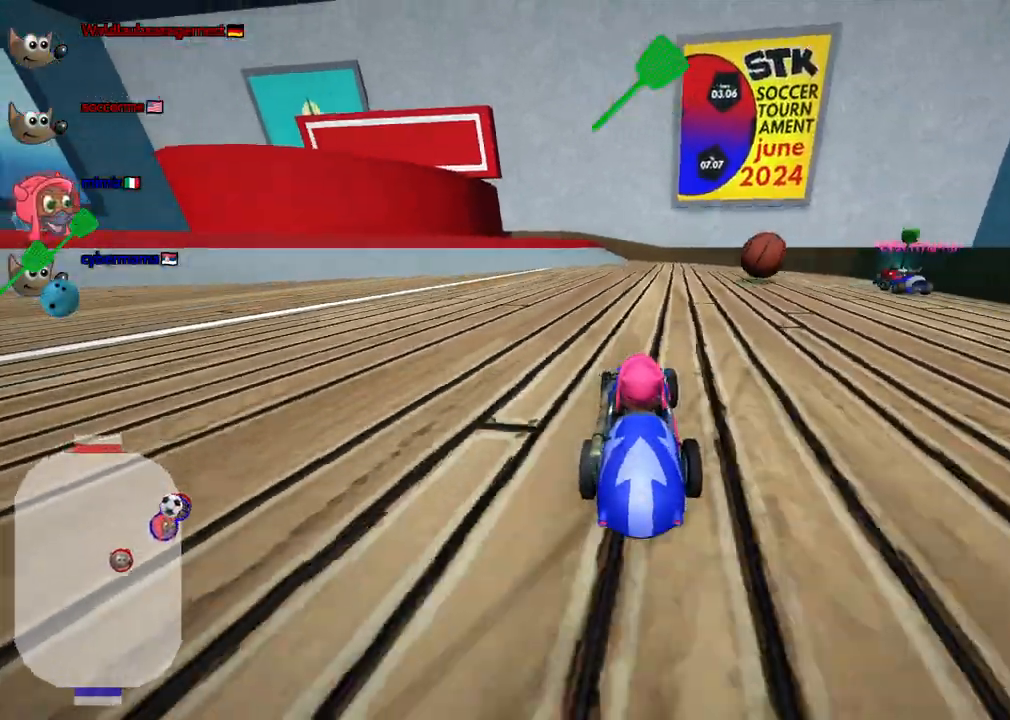
Gameplay with keyboard; each line is a JSON object with the keys held at the frame after it. "events" lists presses ("down") and releases ("up") of ".", "/", "alt_r", "b", "c", "comma", "ctrl_r", "d", "down", "f", "g", "h", "j", "k", "l", "left", "m", "n", "quote", "return", "right", "semicolon", "shift_r", "space", "super", "up" and "v" between this image and that frame as [ms after this image, input, new state], when the widget could be followed in between. No other keys are recorded. Mouse input is not recorded.
{"keys": ["down", "right"], "events": [[200, "down", "up"], [383, "down", "down"], [383, "right", "down"]]}
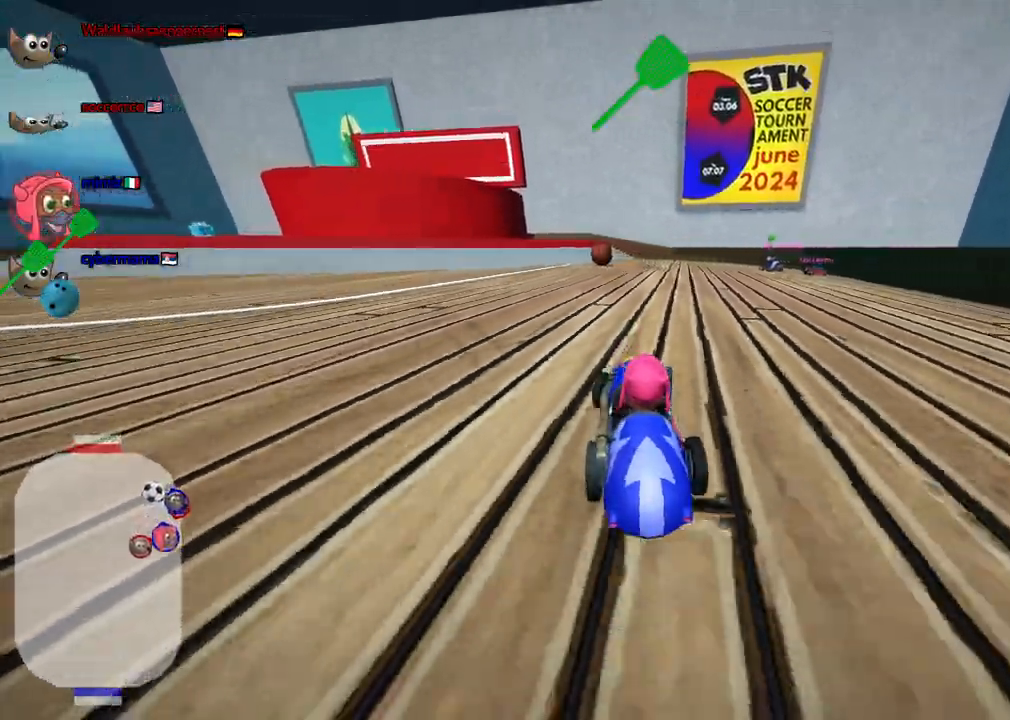
{"keys": ["n", "right", "up"], "events": [[33, "down", "up"], [33, "right", "up"], [350, "n", "down"], [450, "right", "down"], [450, "up", "down"]]}
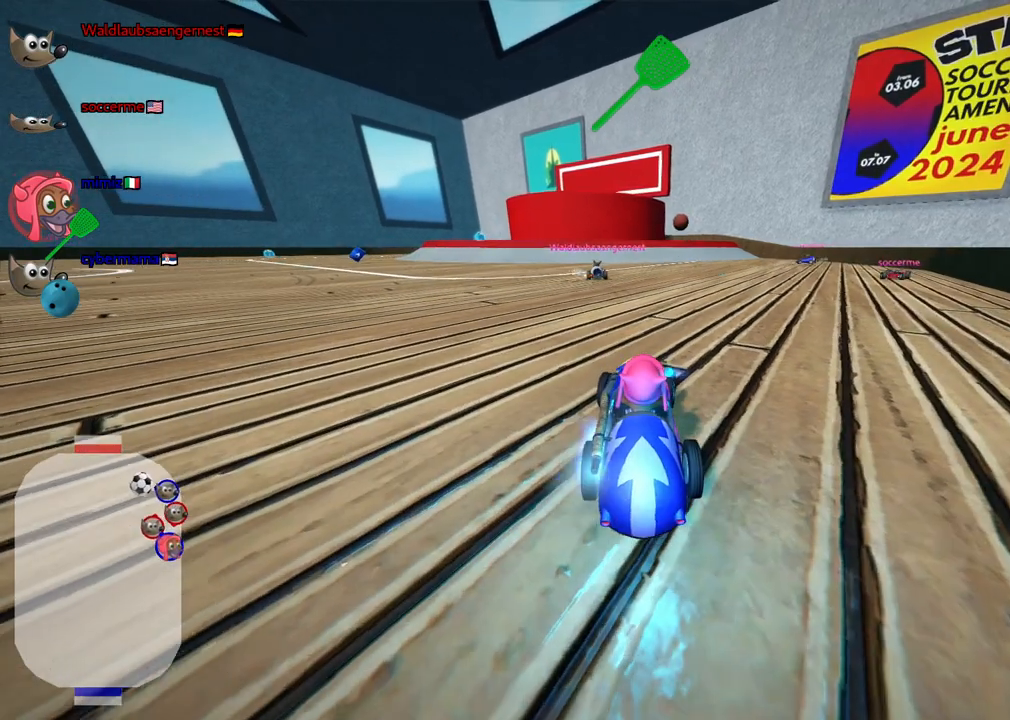
{"keys": ["up"], "events": [[50, "n", "up"], [333, "right", "up"]]}
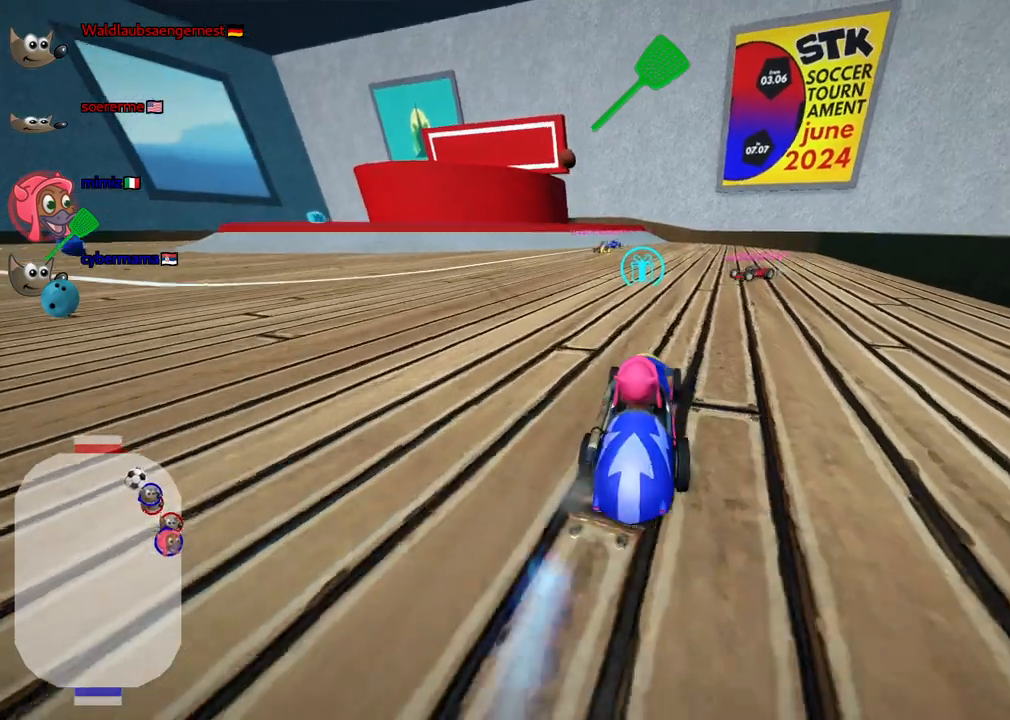
{"keys": ["left"], "events": [[200, "space", "down"], [300, "space", "up"], [400, "left", "down"], [483, "up", "up"]]}
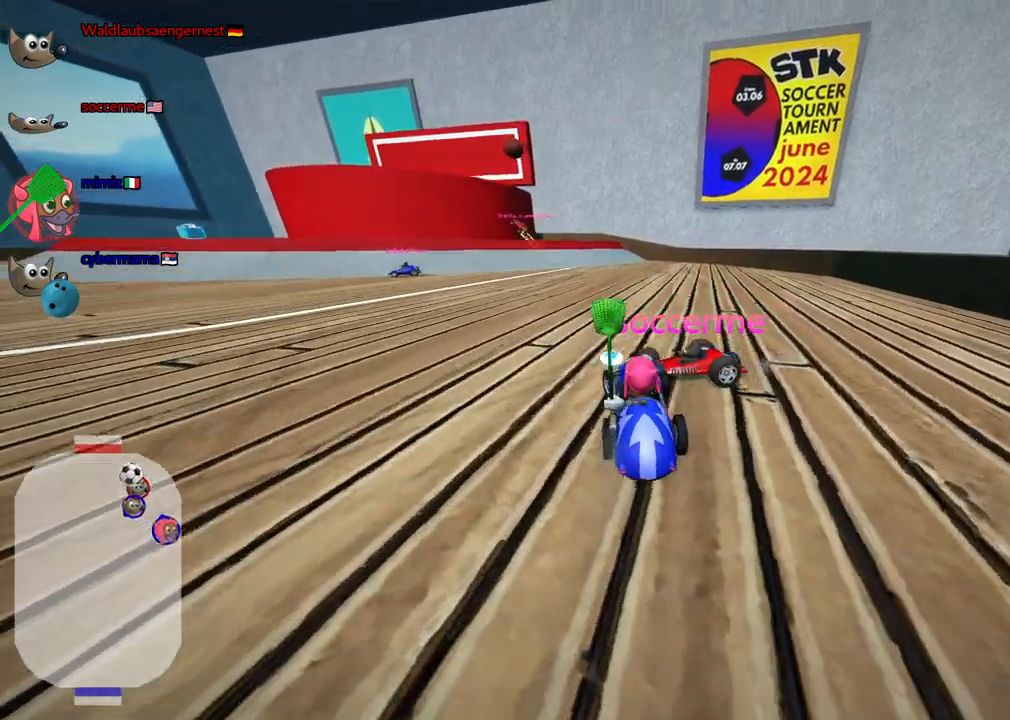
{"keys": [], "events": [[33, "left", "up"], [83, "down", "down"], [83, "left", "down"], [217, "left", "up"], [317, "down", "up"]]}
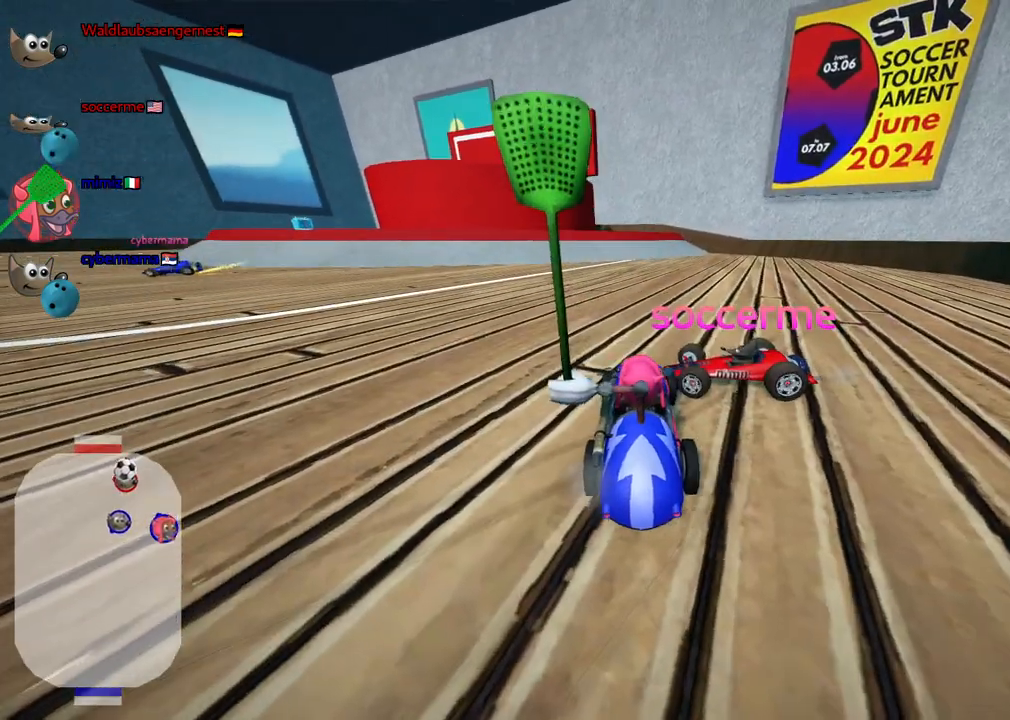
{"keys": [], "events": []}
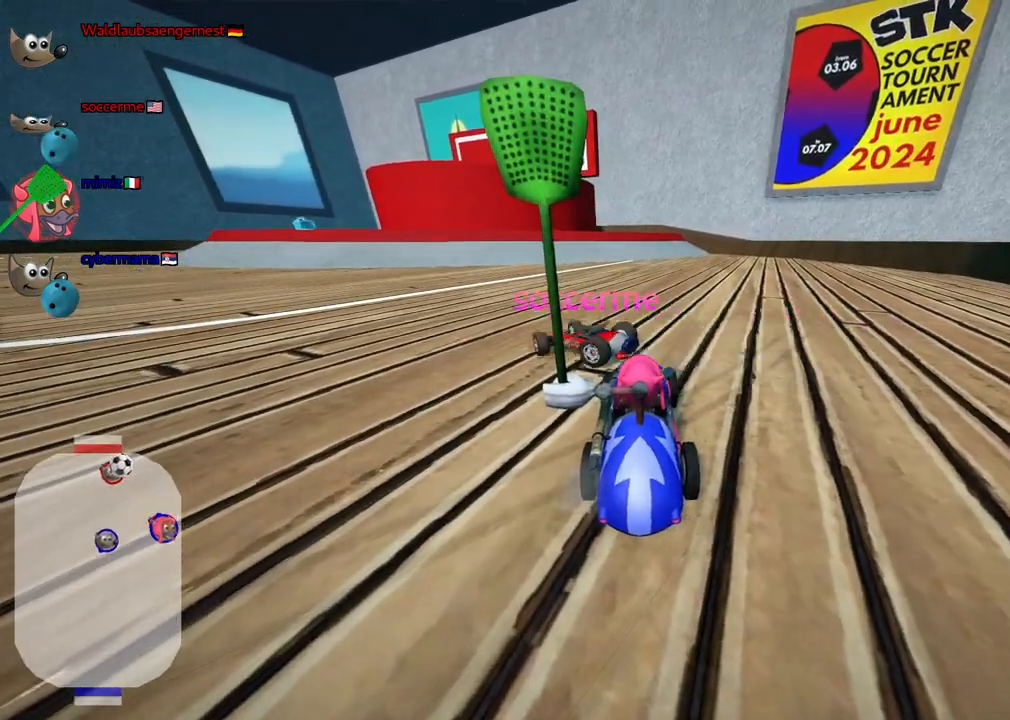
{"keys": [], "events": []}
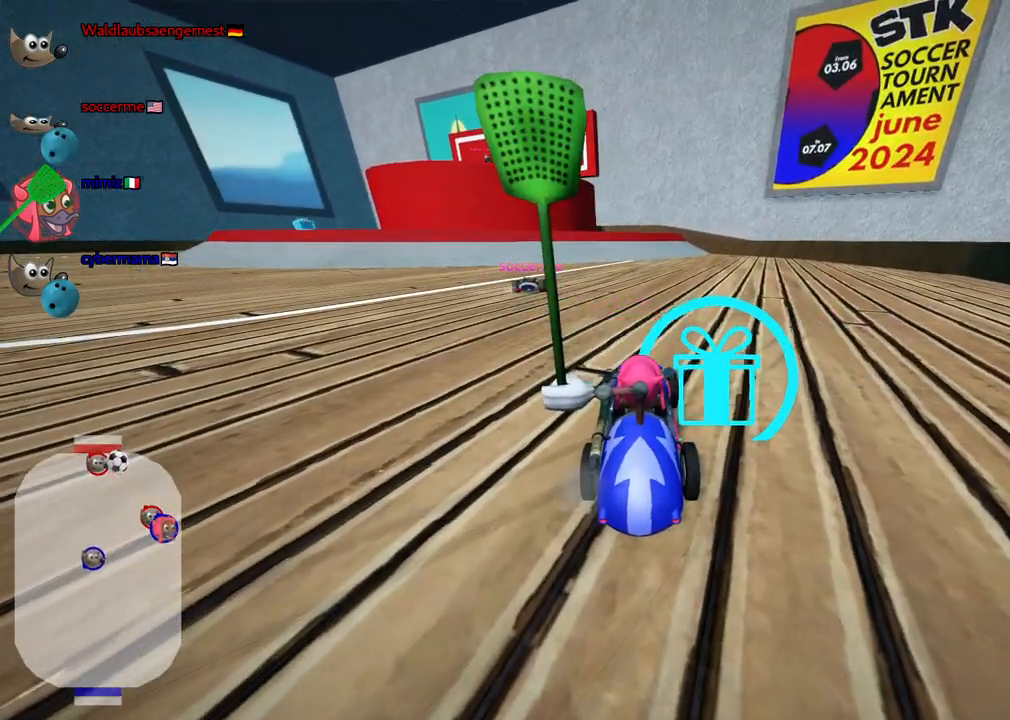
{"keys": [], "events": []}
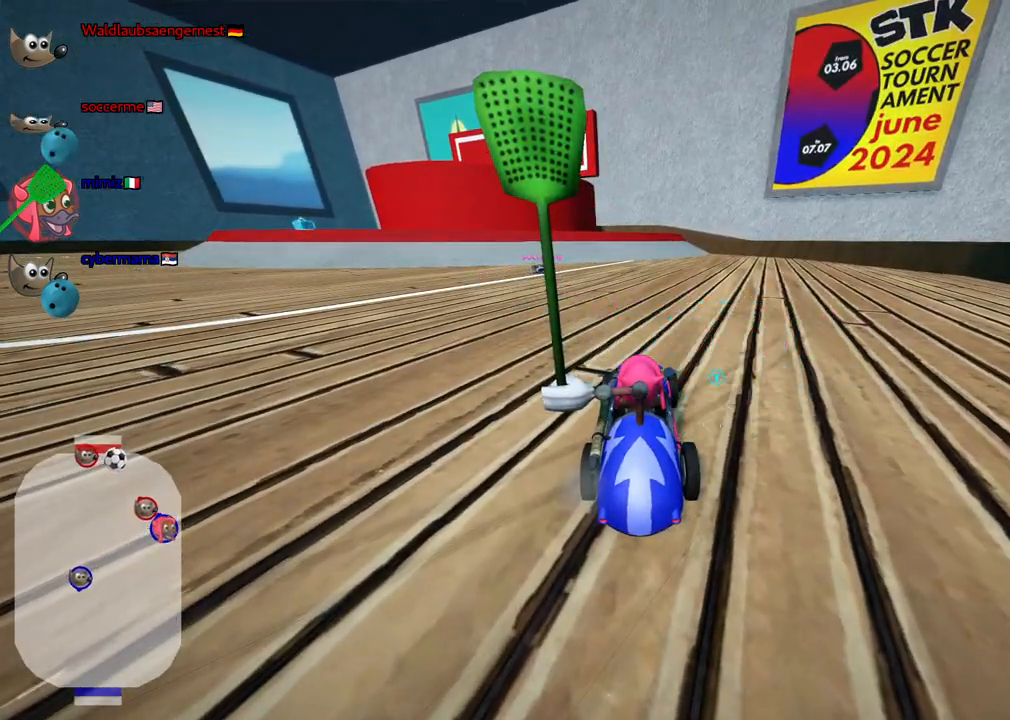
{"keys": [], "events": []}
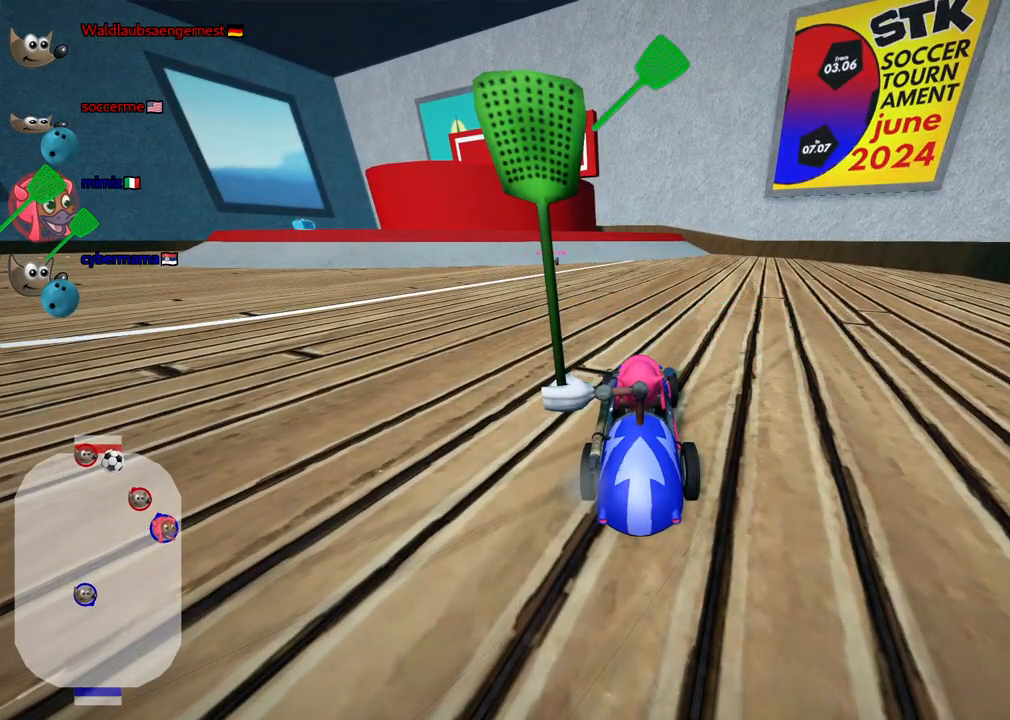
{"keys": [], "events": [[300, "space", "down"], [450, "space", "up"]]}
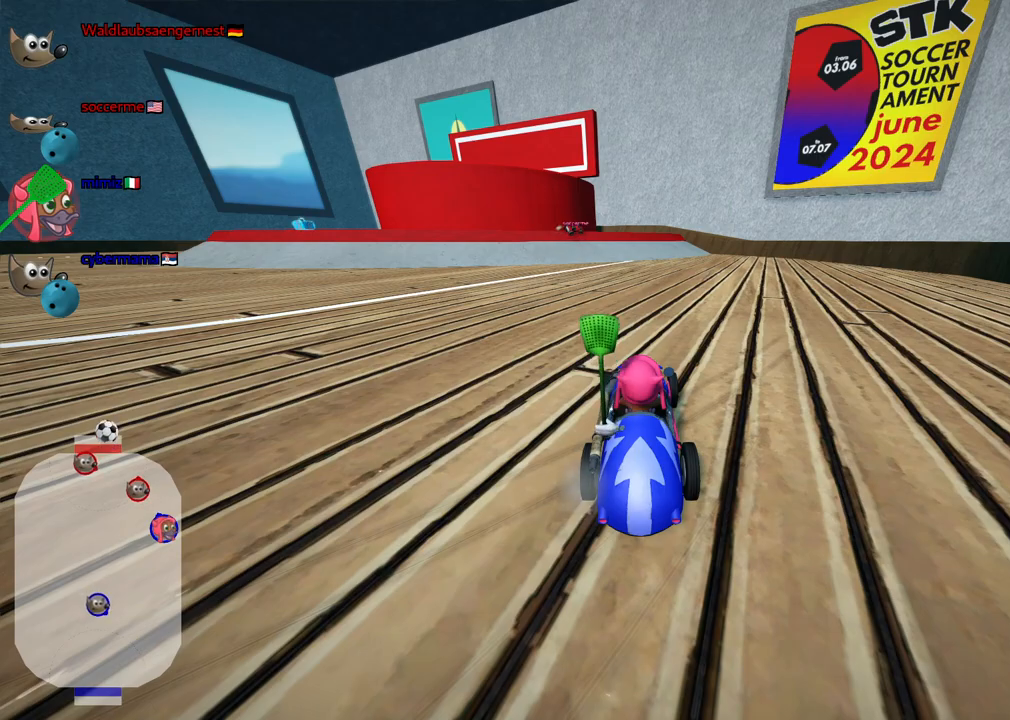
{"keys": [], "events": []}
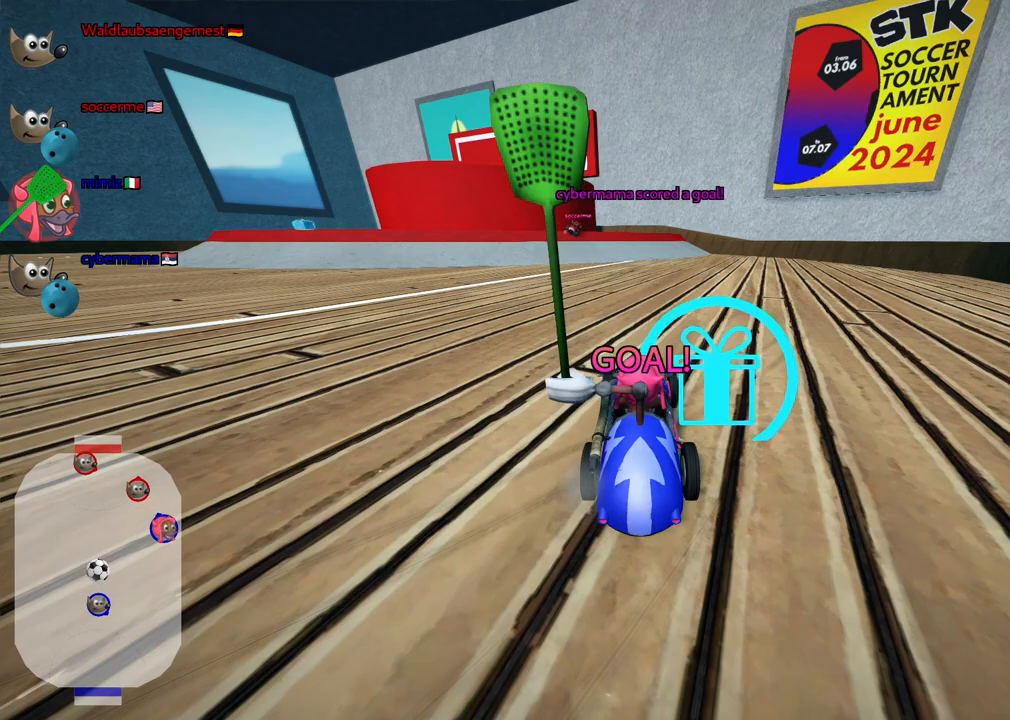
{"keys": ["up"], "events": [[250, "up", "down"]]}
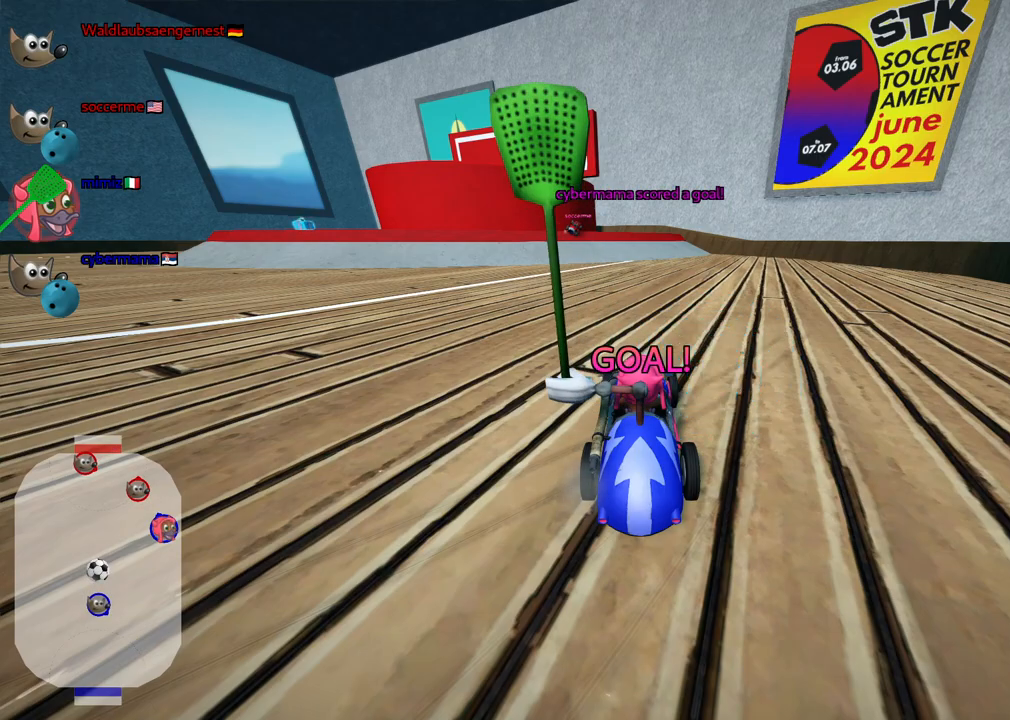
{"keys": ["up"], "events": []}
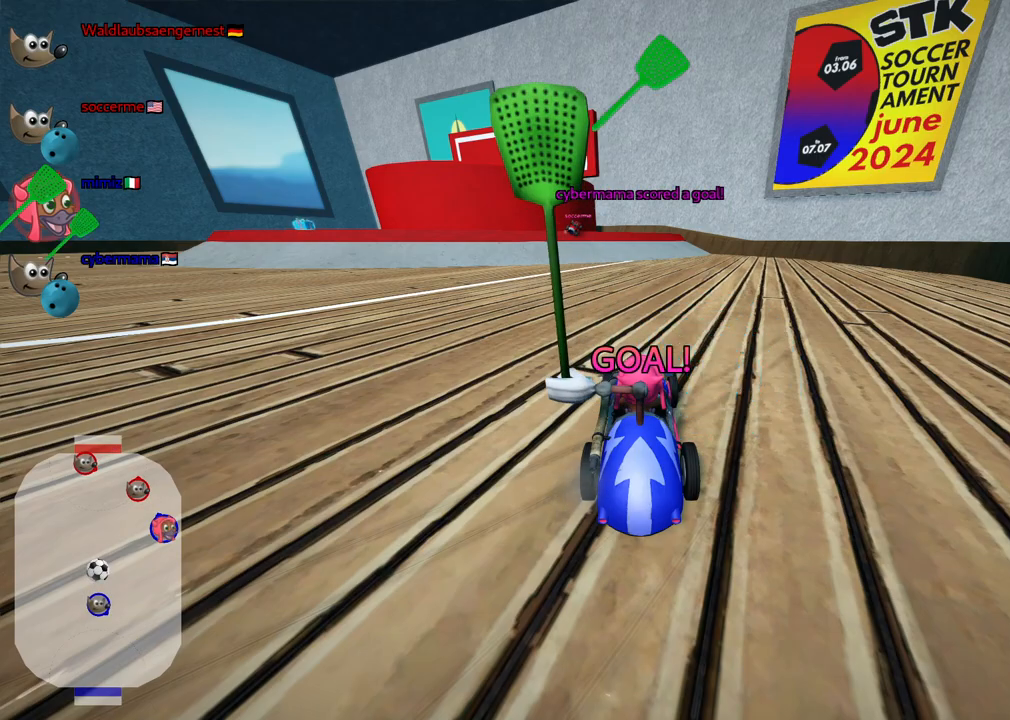
{"keys": ["up"], "events": [[100, "space", "down"], [183, "space", "up"]]}
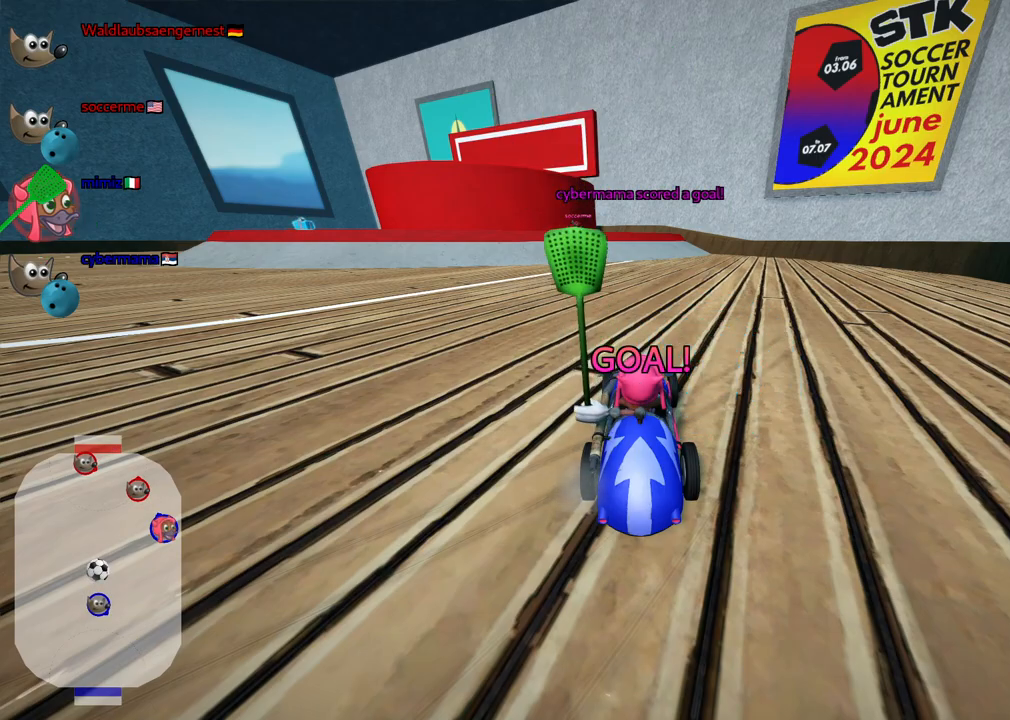
{"keys": ["up"], "events": []}
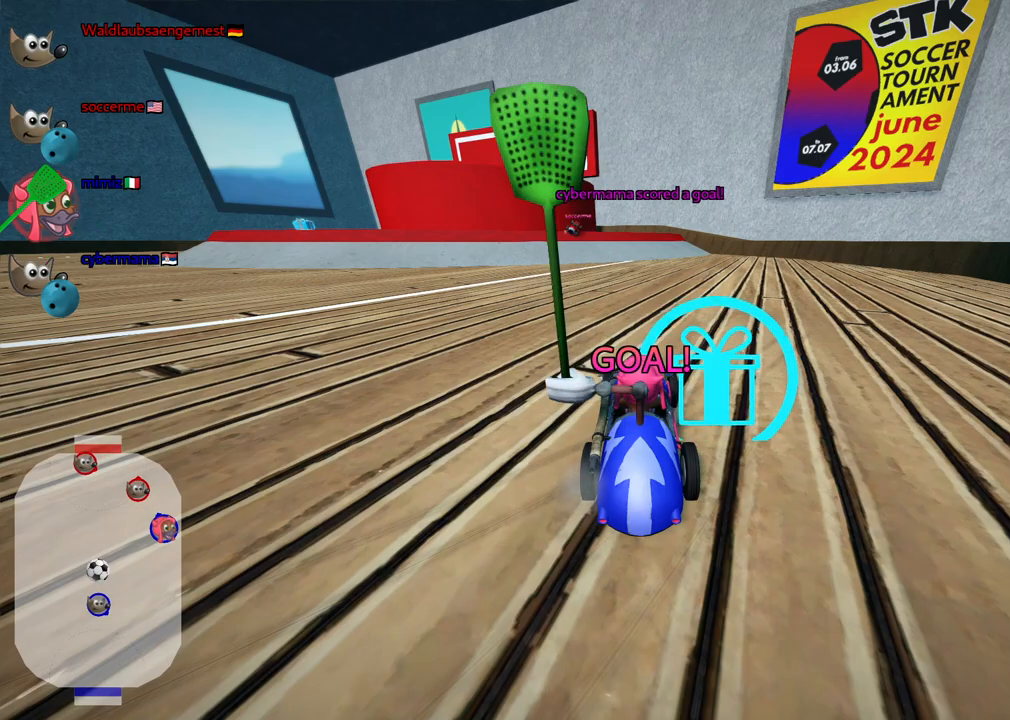
{"keys": ["up"], "events": []}
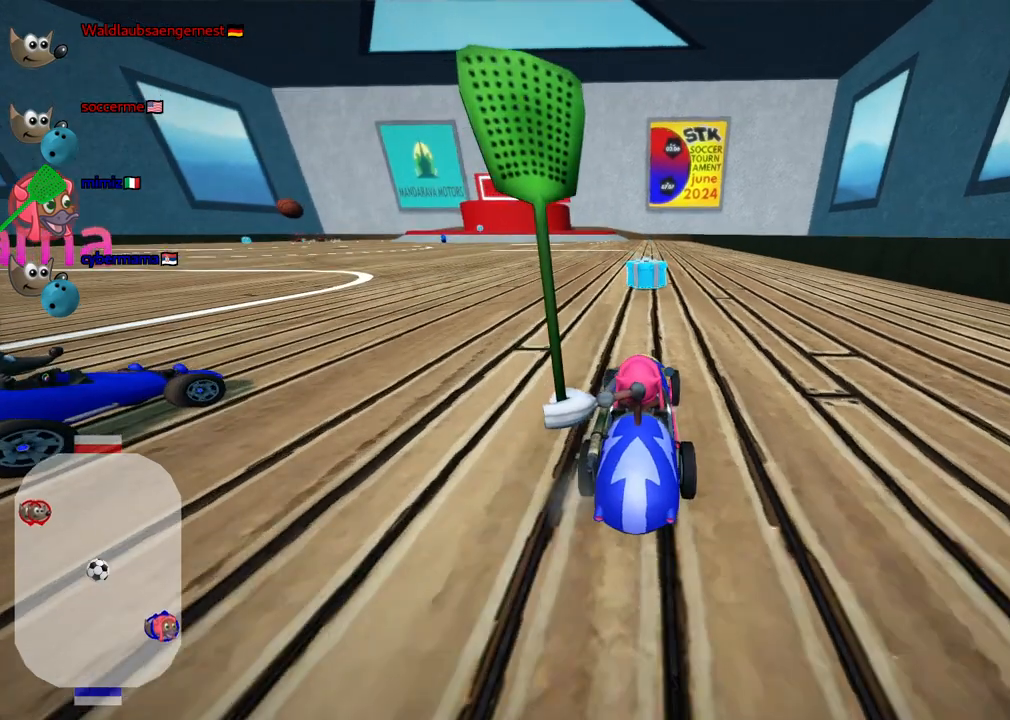
{"keys": ["left", "up"], "events": [[133, "right", "down"], [183, "n", "down"], [283, "right", "up"], [383, "n", "up"], [417, "left", "down"]]}
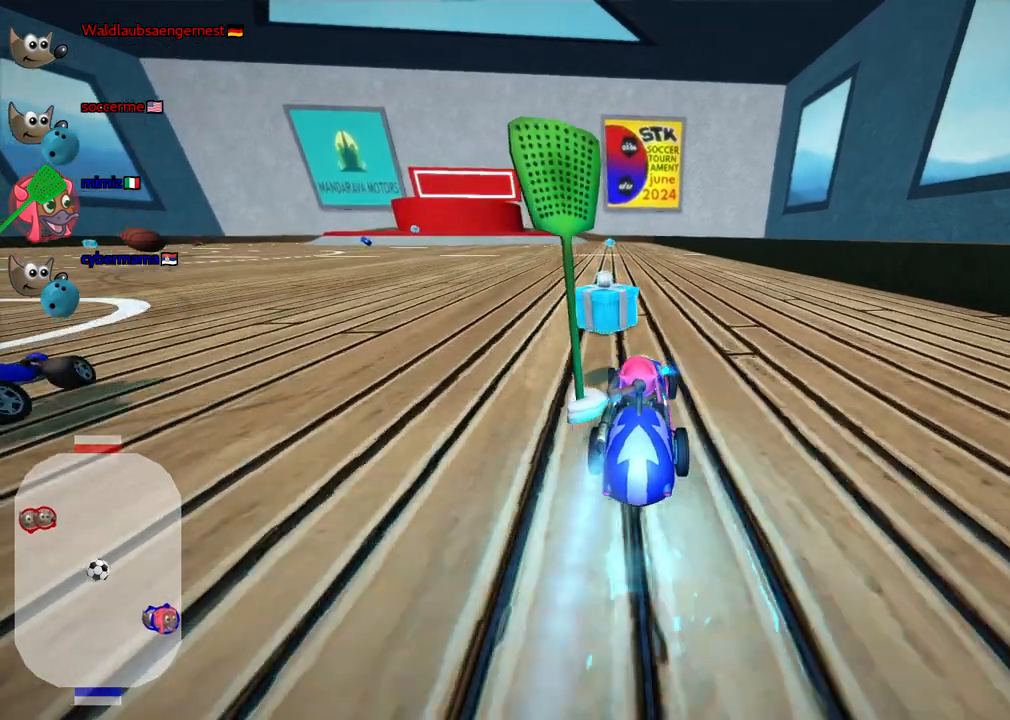
{"keys": ["down"], "events": [[67, "up", "up"], [250, "down", "down"], [450, "left", "up"]]}
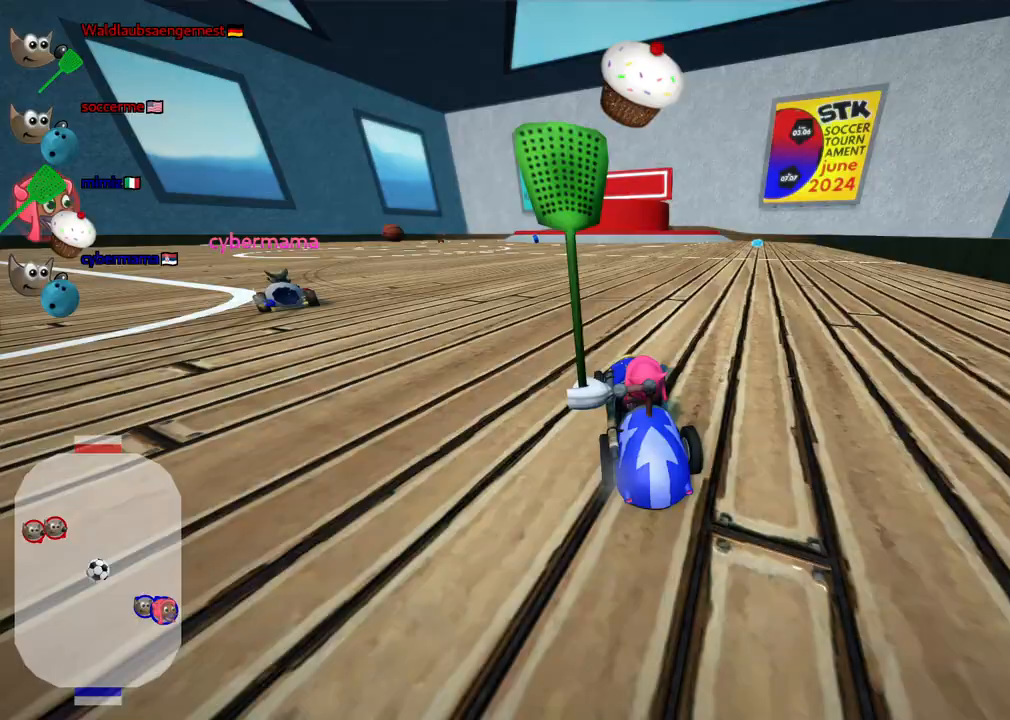
{"keys": [], "events": [[33, "right", "down"], [317, "down", "up"], [317, "right", "up"]]}
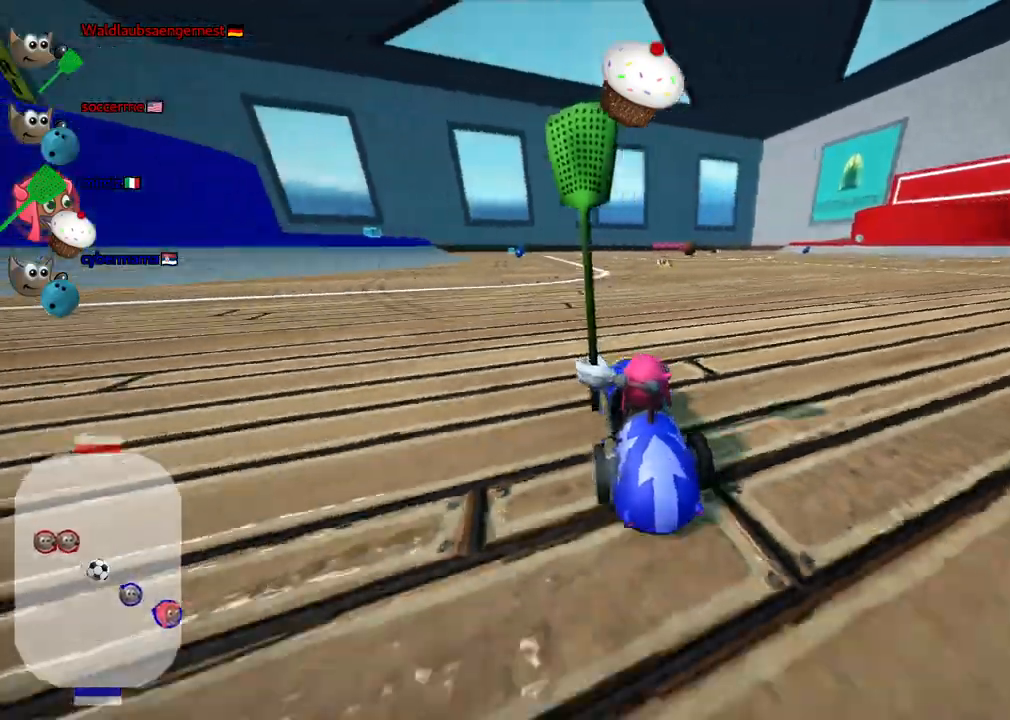
{"keys": ["up"], "events": [[167, "up", "down"]]}
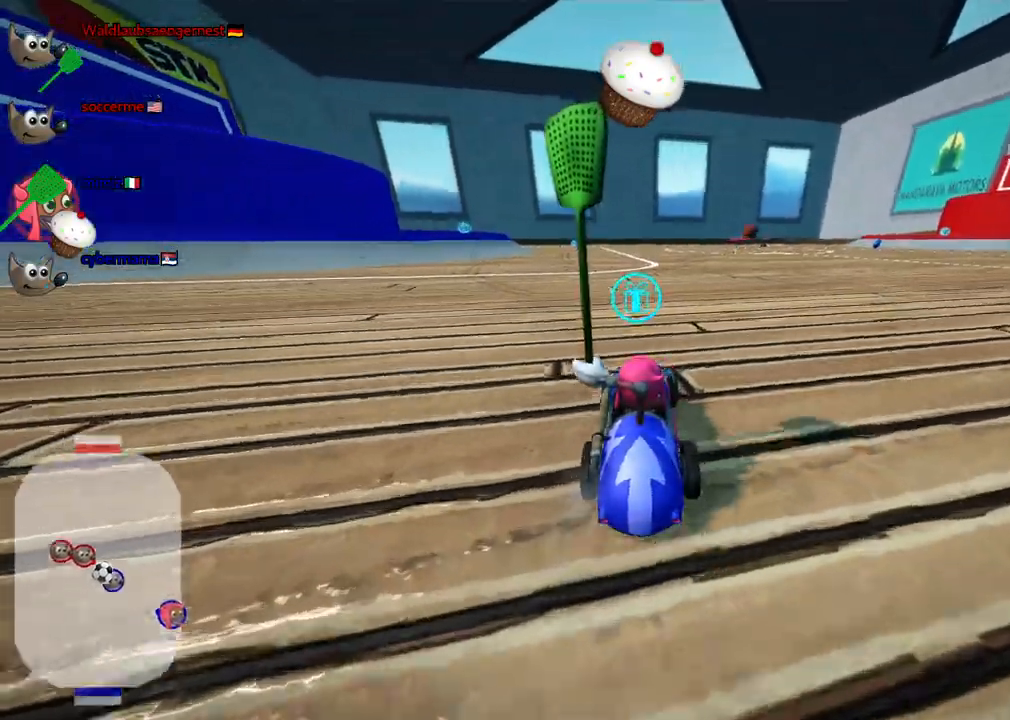
{"keys": ["down"], "events": [[67, "right", "down"], [217, "right", "up"], [267, "up", "up"], [317, "space", "down"], [400, "down", "down"], [400, "space", "up"]]}
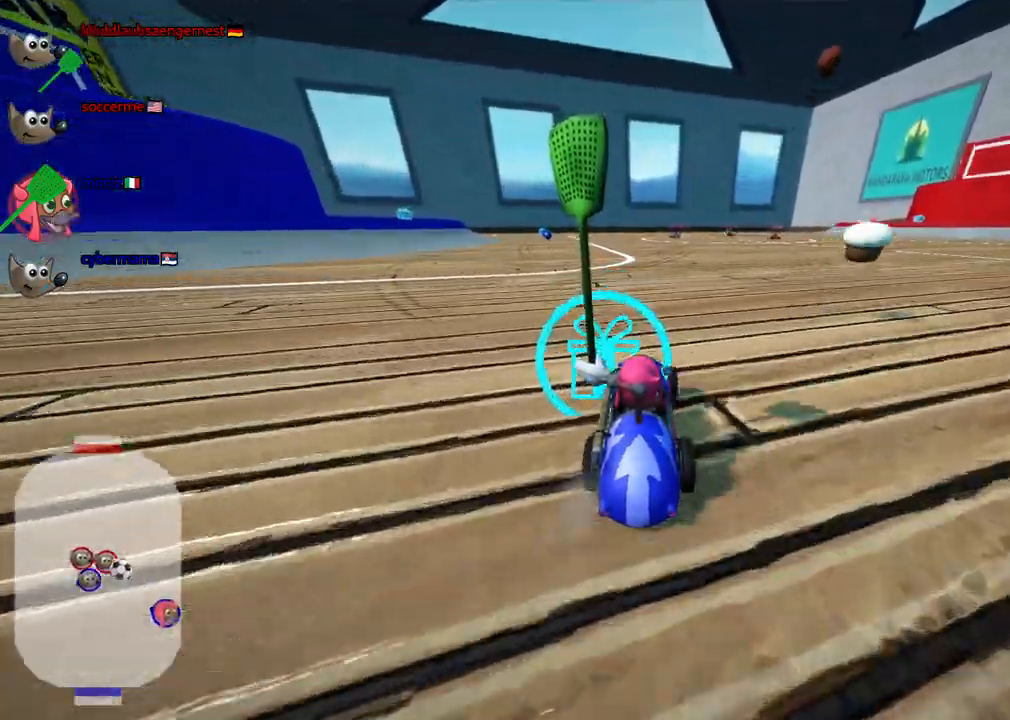
{"keys": ["up"], "events": [[100, "down", "up"], [183, "down", "down"], [333, "down", "up"], [417, "up", "down"]]}
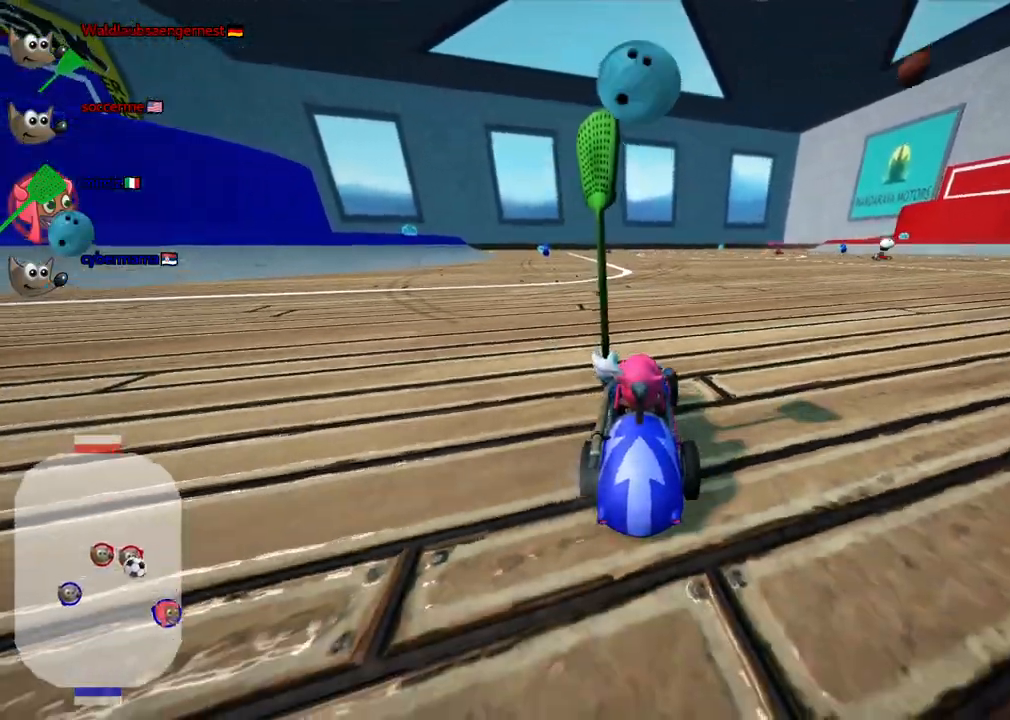
{"keys": ["right", "up"], "events": [[117, "right", "down"]]}
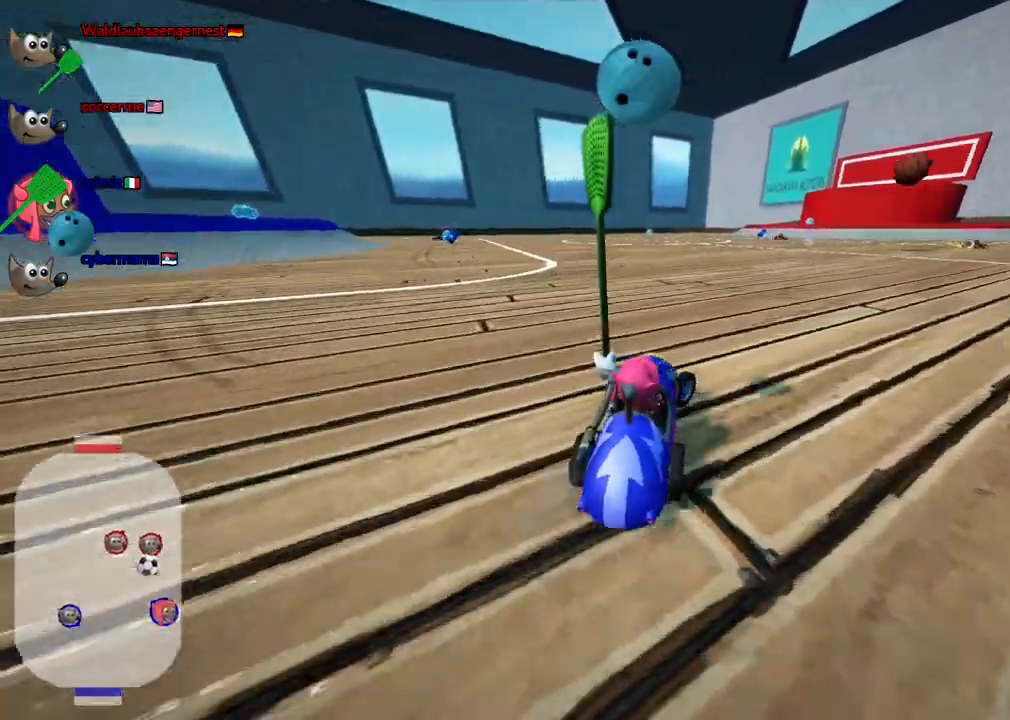
{"keys": ["right"], "events": [[83, "m", "down"], [217, "m", "up"], [417, "up", "up"]]}
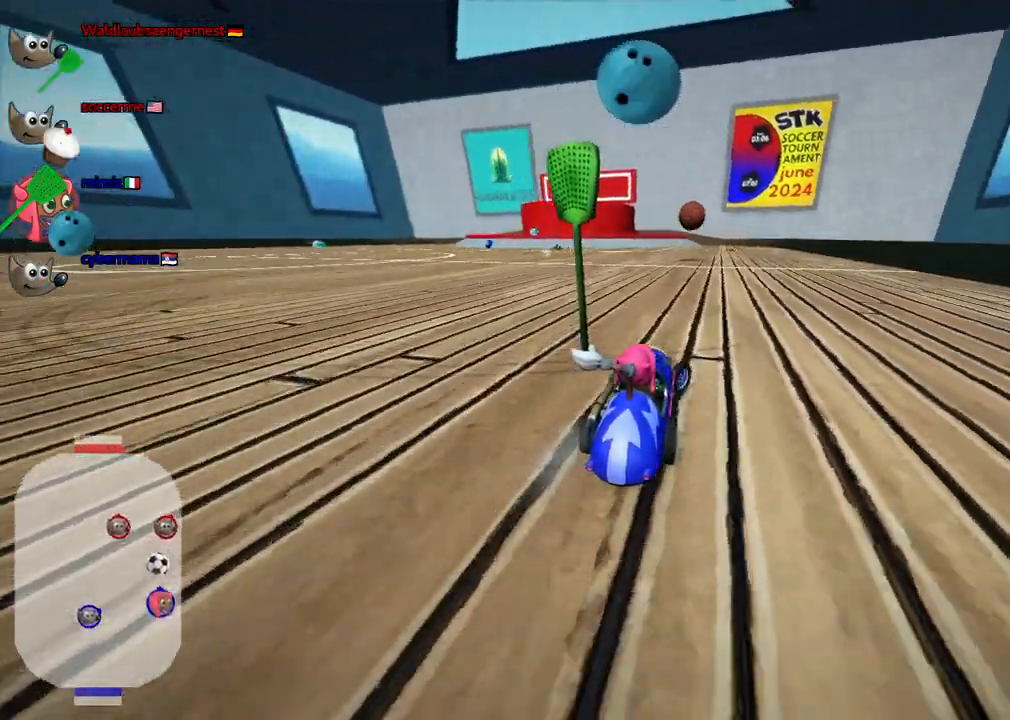
{"keys": ["n", "up"], "events": [[283, "up", "down"], [300, "right", "up"], [383, "n", "down"]]}
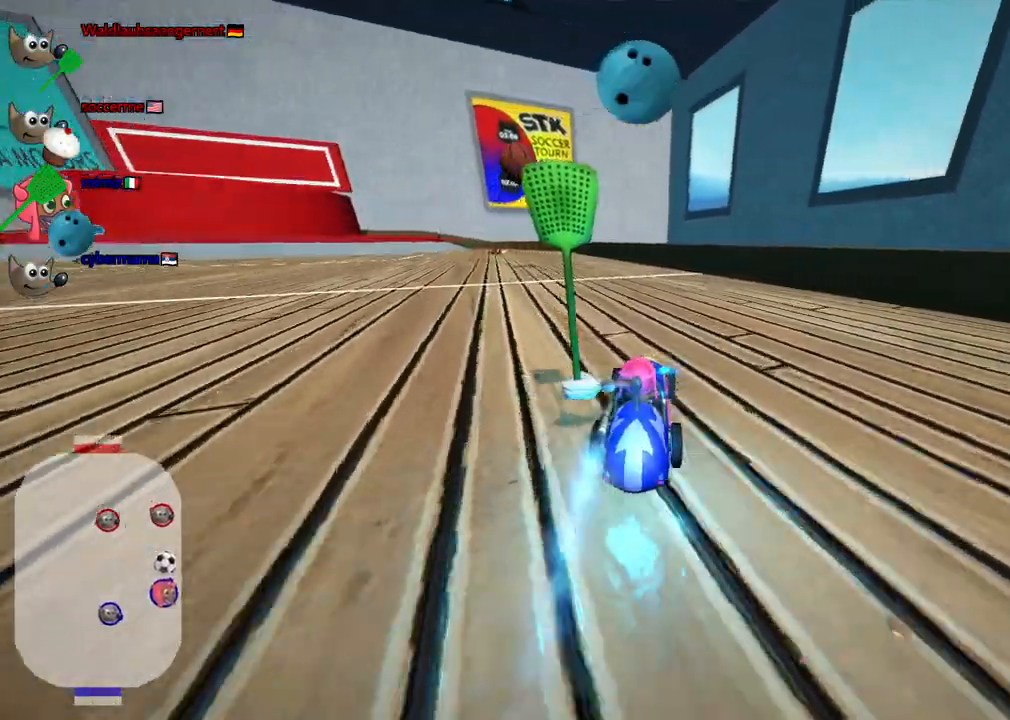
{"keys": ["right", "up"], "events": [[83, "n", "up"], [217, "up", "up"], [500, "right", "down"], [500, "up", "down"]]}
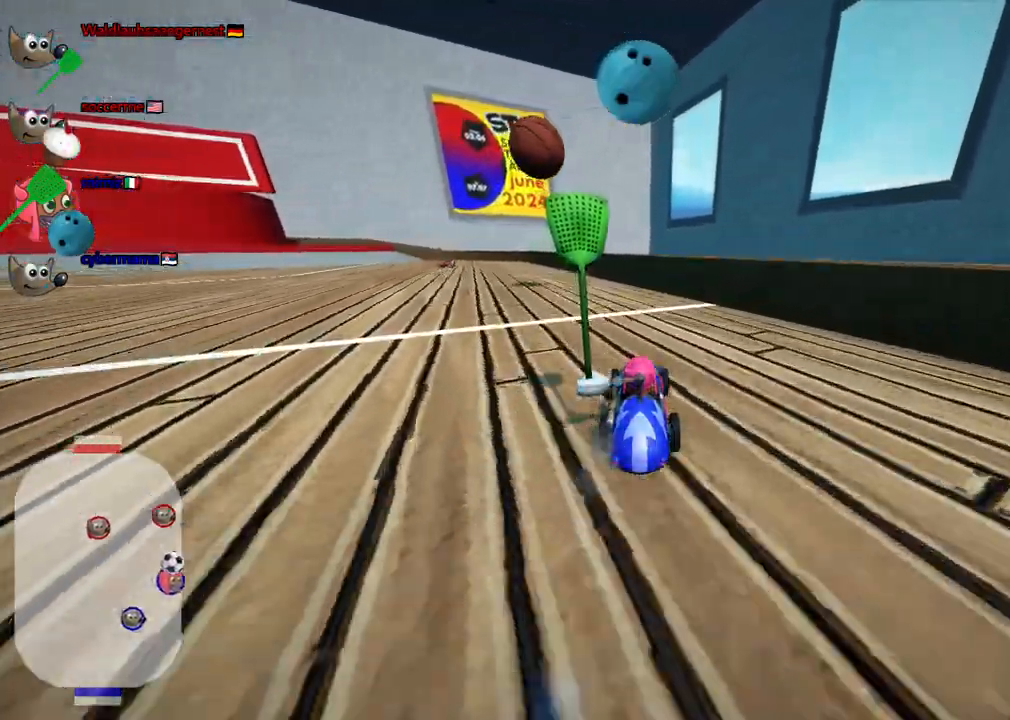
{"keys": ["left", "m", "up"], "events": [[133, "right", "up"], [467, "left", "down"], [467, "m", "down"]]}
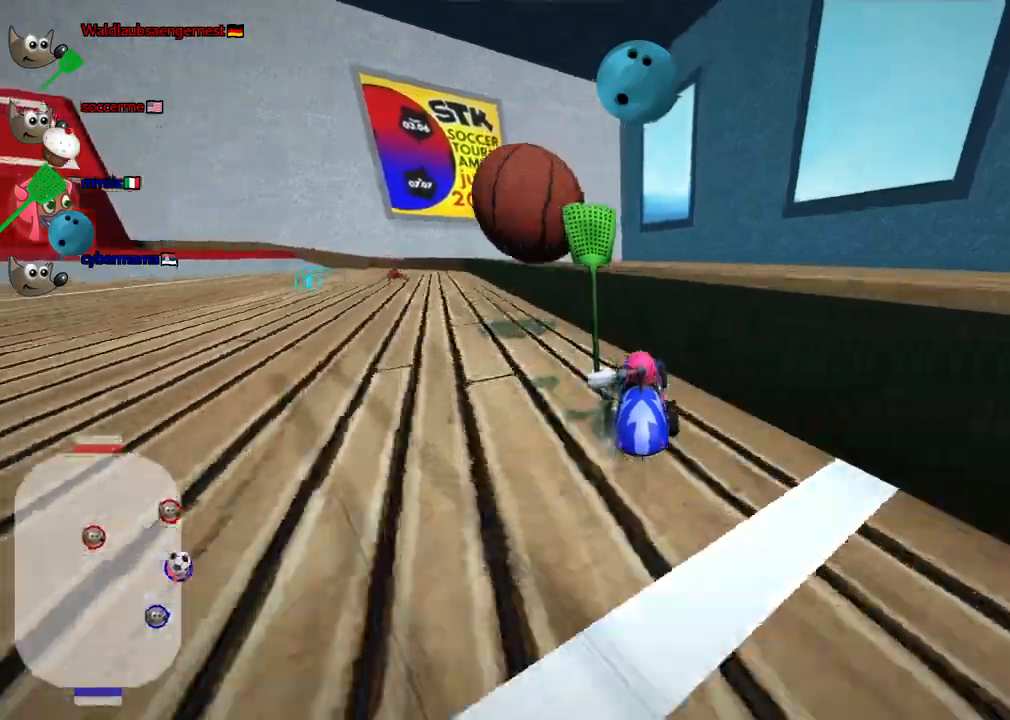
{"keys": ["down", "left"]}